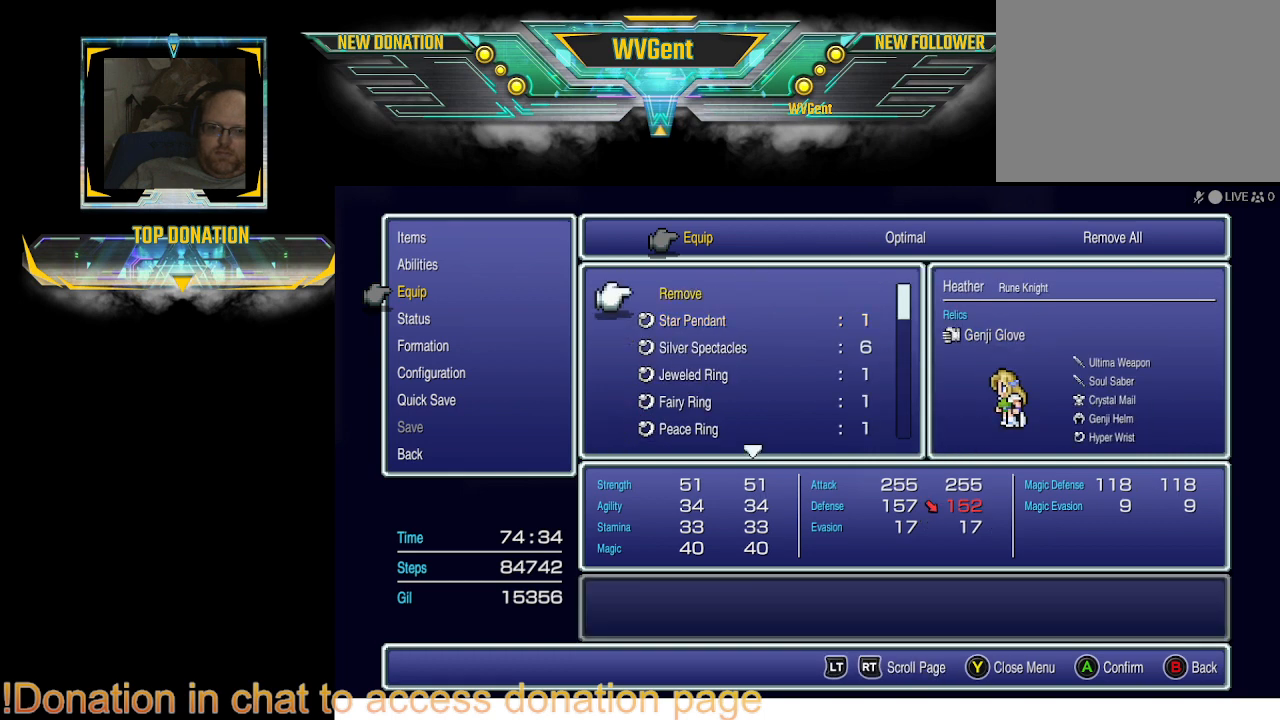
Gameplay with a controller (PlayStation layout); each line is a JSON object with the inputs held at the frame after it. "events" lists button and stick changes between this image and that frame as [ms after this image, input, new state], when the widget could be followed in between. Not read: L3 R3.
{"buttons": [], "left_stick": "center", "right_stick": "center", "events": [[167, "DPAD_UP", "down"], [267, "DPAD_UP", "up"]]}
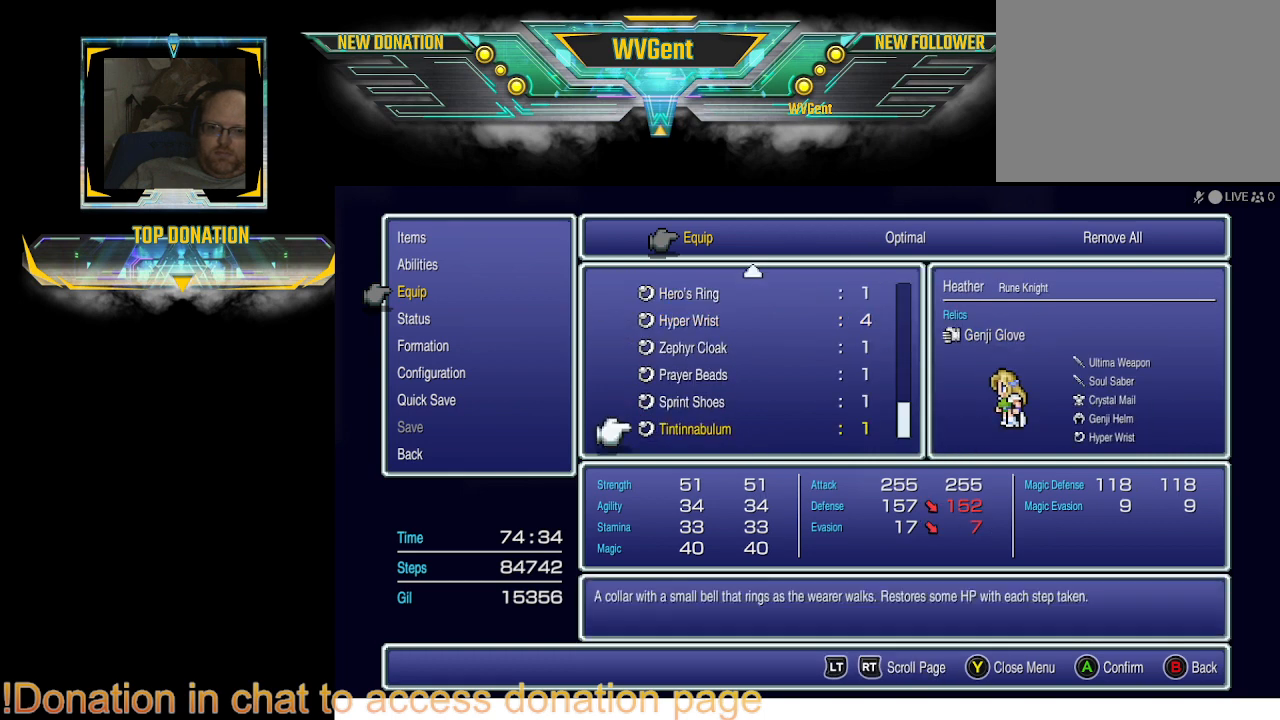
{"buttons": [], "left_stick": "center", "right_stick": "center", "events": []}
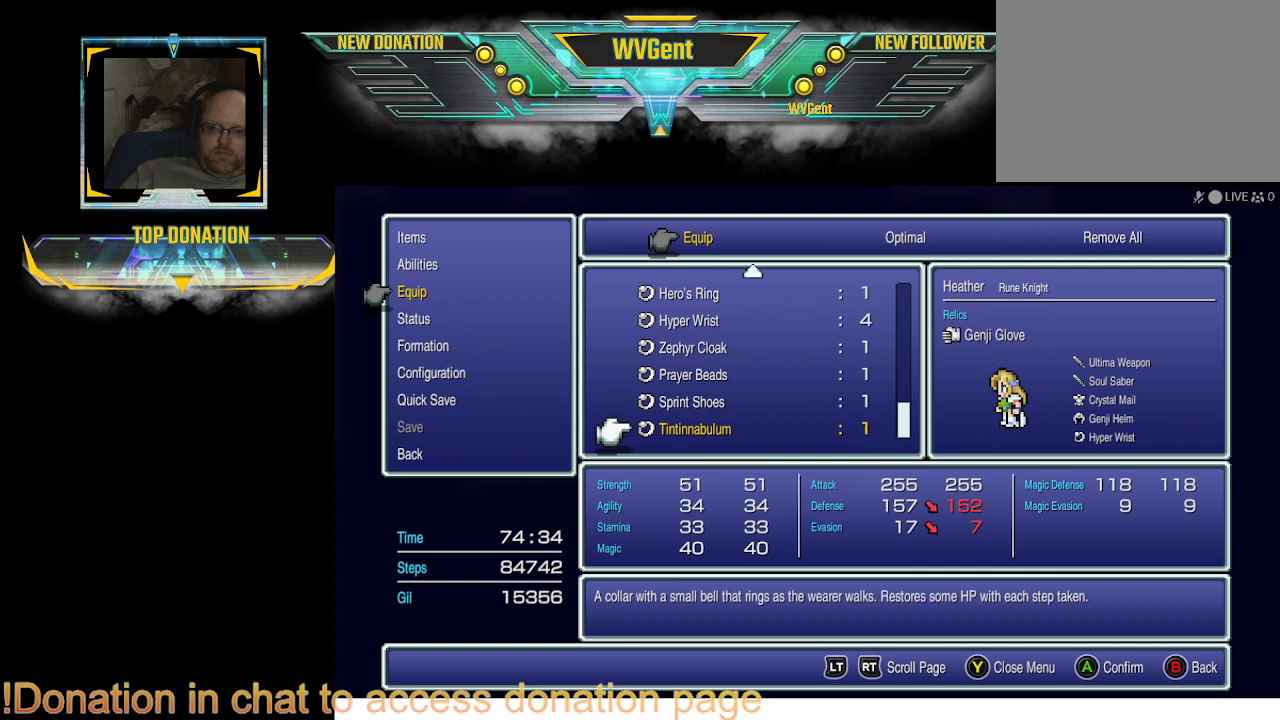
{"buttons": ["CIRCLE"], "left_stick": "center", "right_stick": "center", "events": [[400, "CIRCLE", "down"]]}
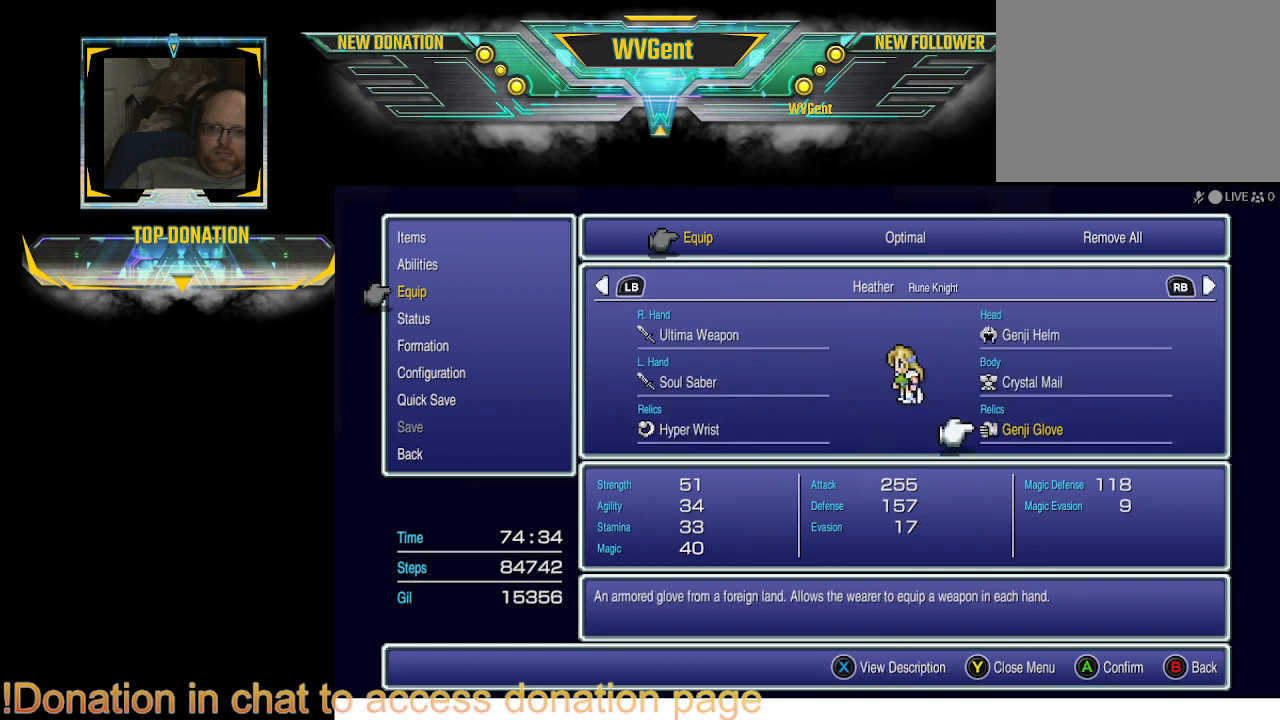
{"buttons": [], "left_stick": "center", "right_stick": "center", "events": [[67, "CIRCLE", "up"]]}
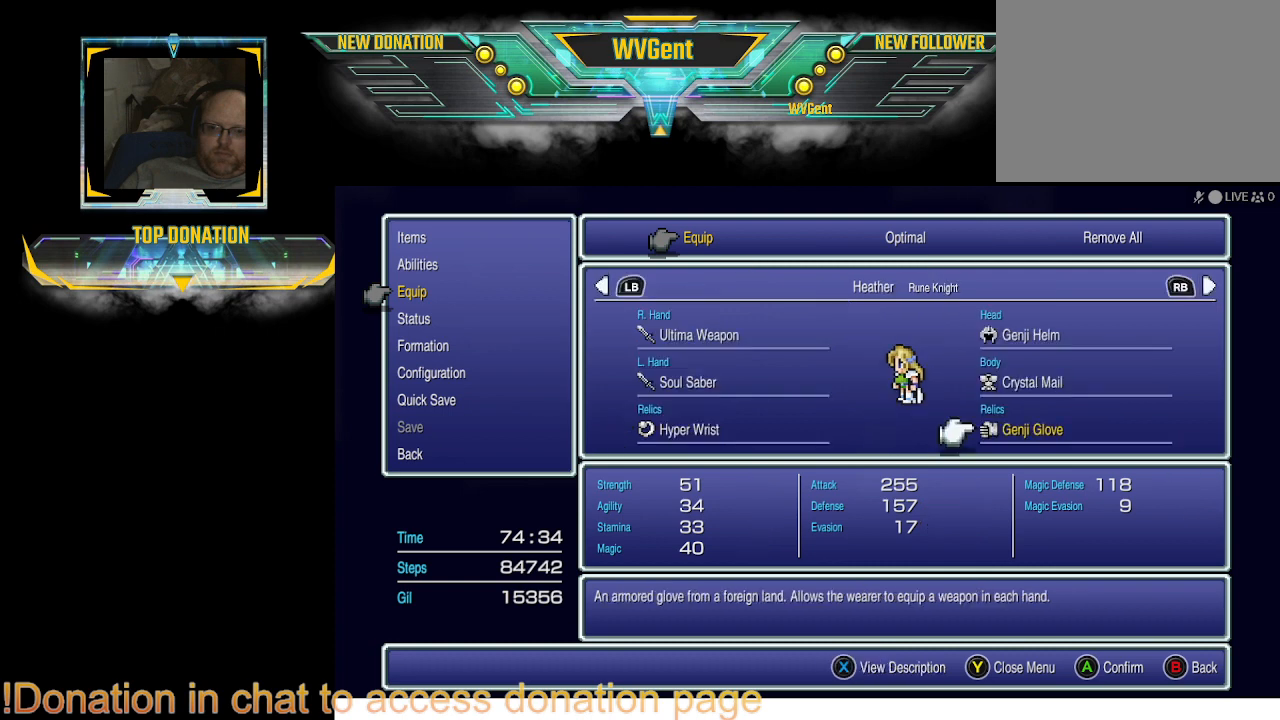
{"buttons": [], "left_stick": "center", "right_stick": "center", "events": [[167, "CIRCLE", "down"], [300, "CIRCLE", "up"]]}
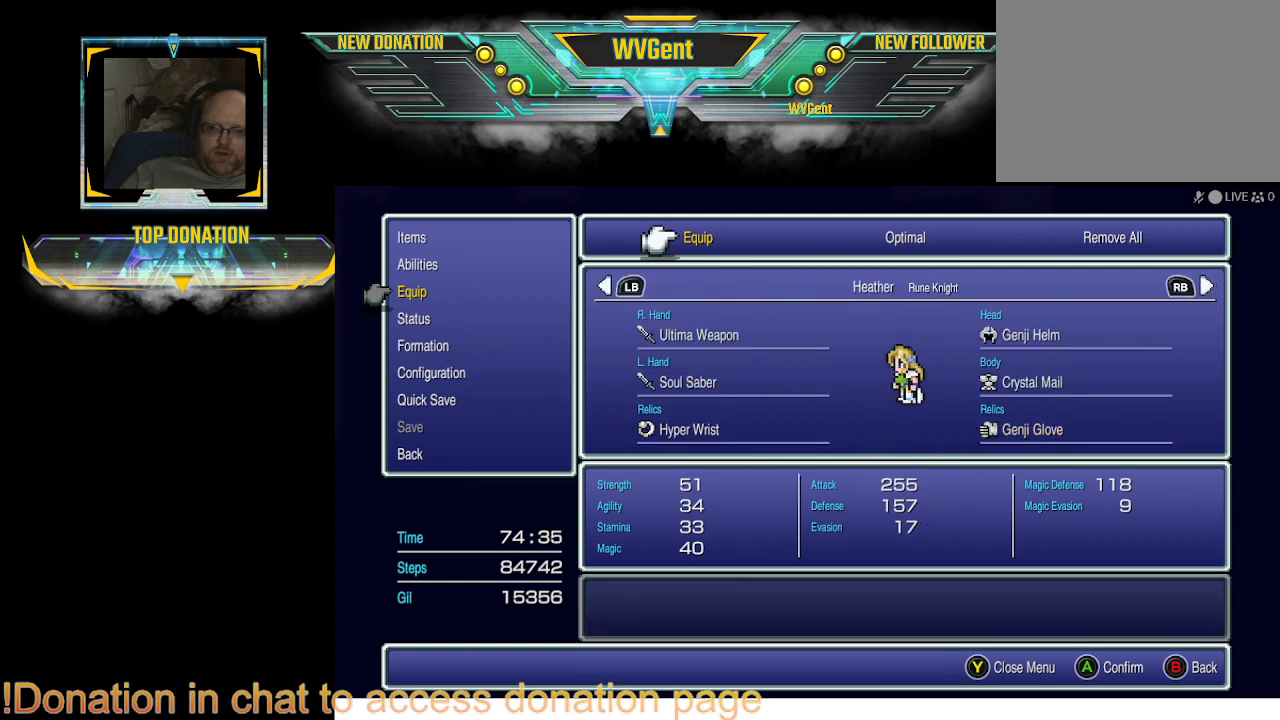
{"buttons": [], "left_stick": "center", "right_stick": "center", "events": [[33, "CIRCLE", "down"], [133, "CIRCLE", "up"]]}
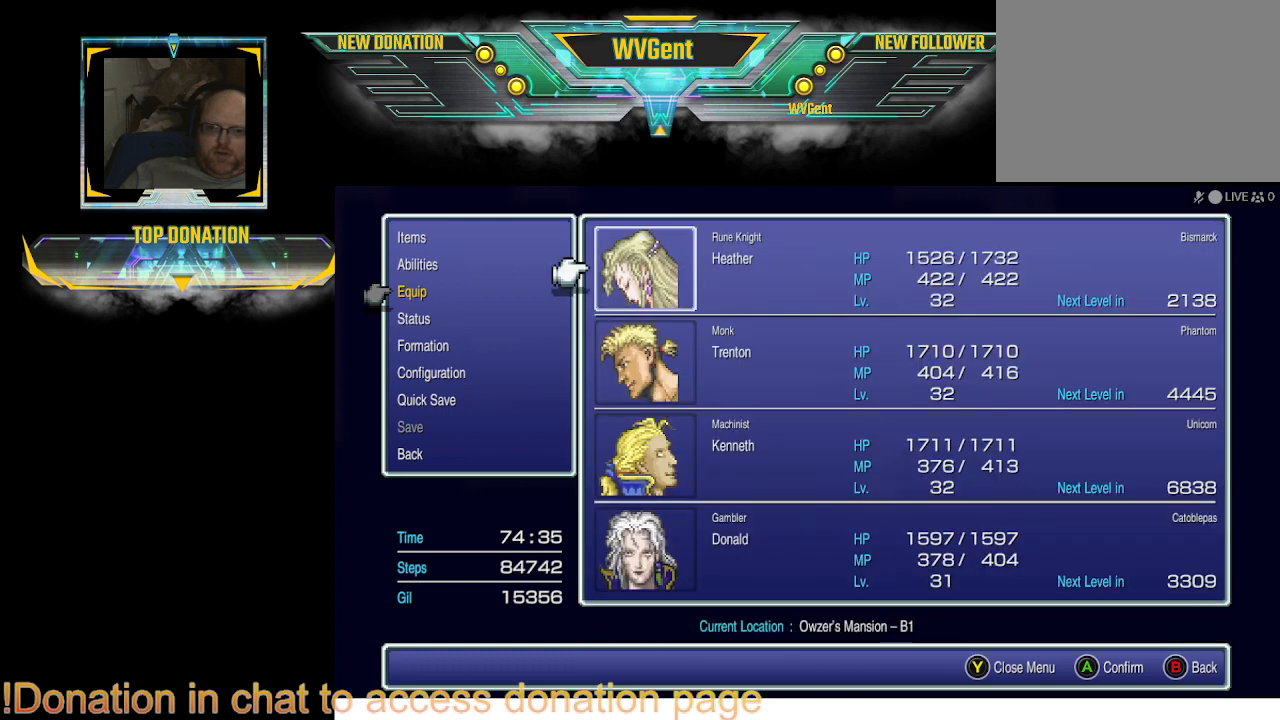
{"buttons": ["DPAD_UP"], "left_stick": "center", "right_stick": "center", "events": [[100, "CIRCLE", "down"], [200, "CIRCLE", "up"], [500, "DPAD_UP", "down"]]}
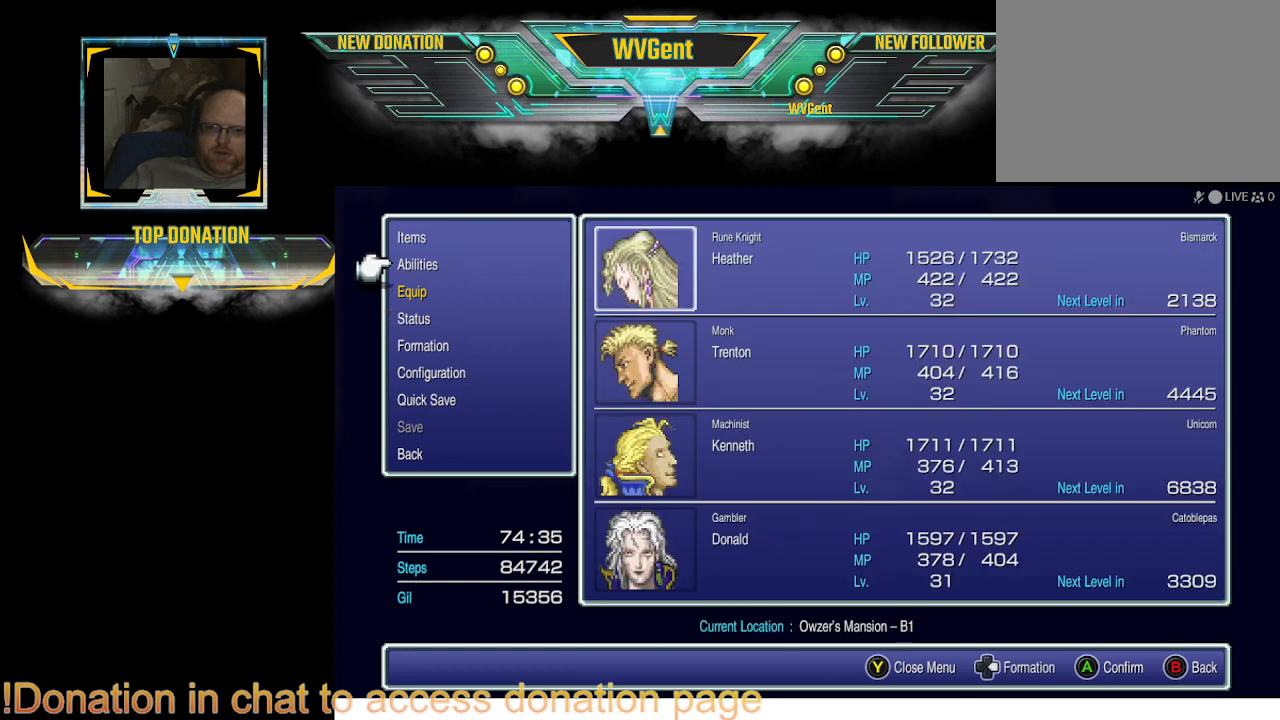
{"buttons": [], "left_stick": "center", "right_stick": "center", "events": [[133, "DPAD_UP", "up"], [167, "DPAD_UP", "down"], [300, "DPAD_UP", "up"], [367, "CROSS", "down"], [500, "CROSS", "up"]]}
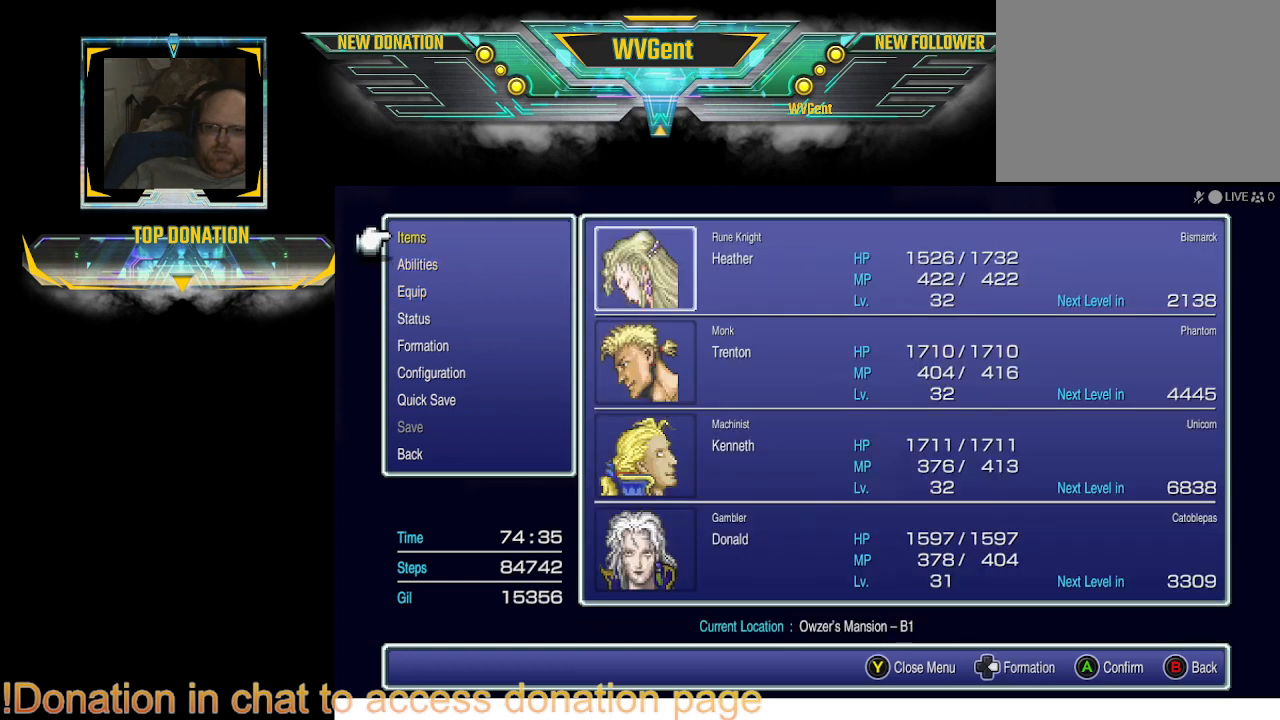
{"buttons": [], "left_stick": "center", "right_stick": "center", "events": []}
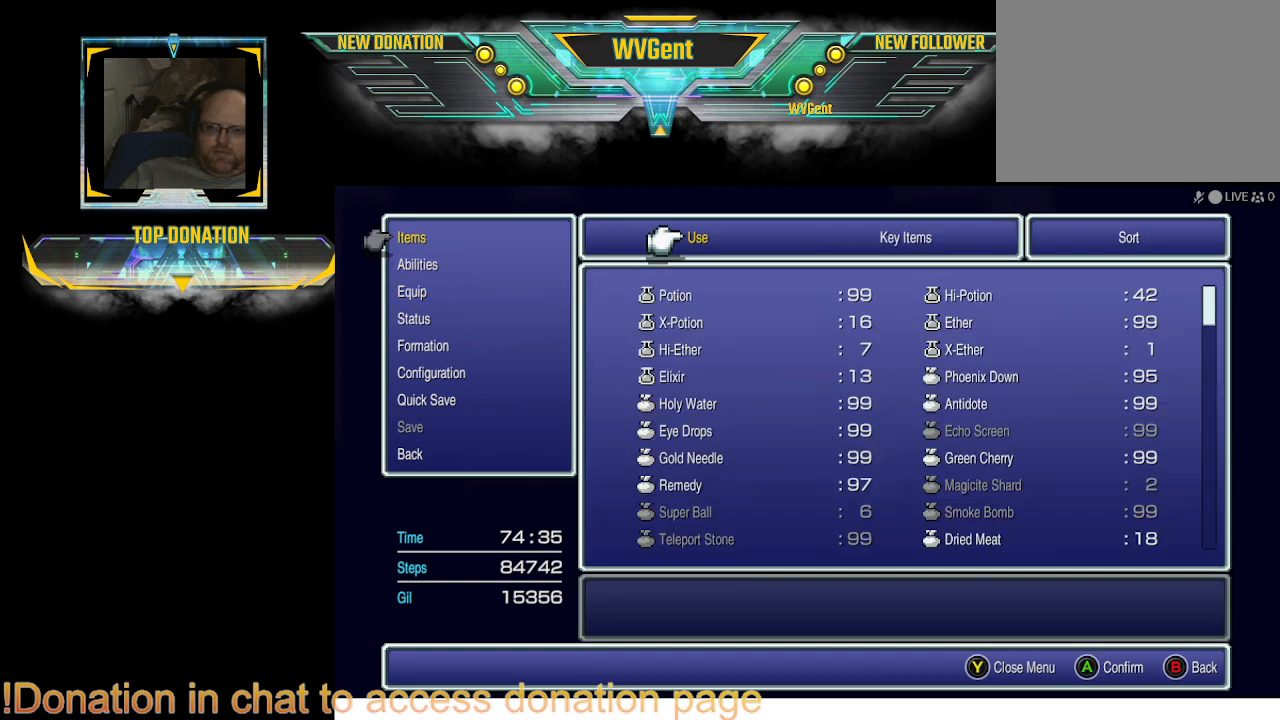
{"buttons": [], "left_stick": "center", "right_stick": "center", "events": [[267, "CROSS", "down"], [367, "CROSS", "up"]]}
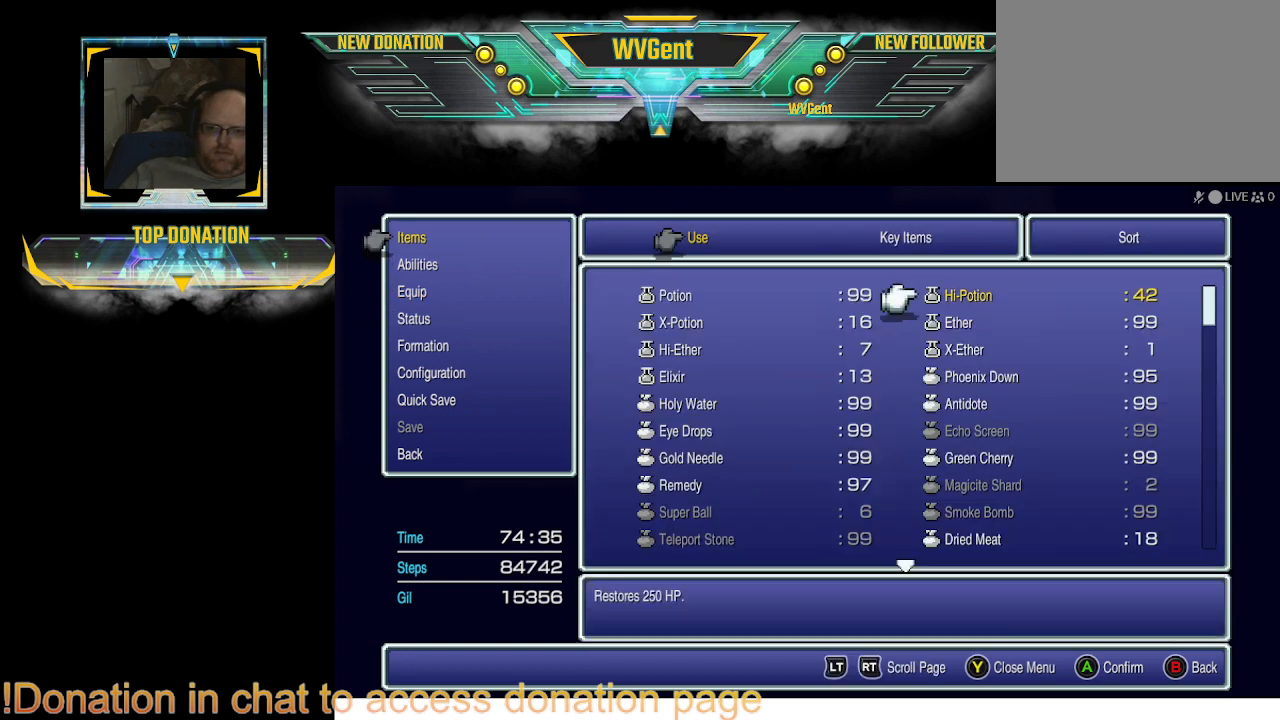
{"buttons": ["DPAD_UP"], "left_stick": "center", "right_stick": "center", "events": [[500, "DPAD_UP", "down"]]}
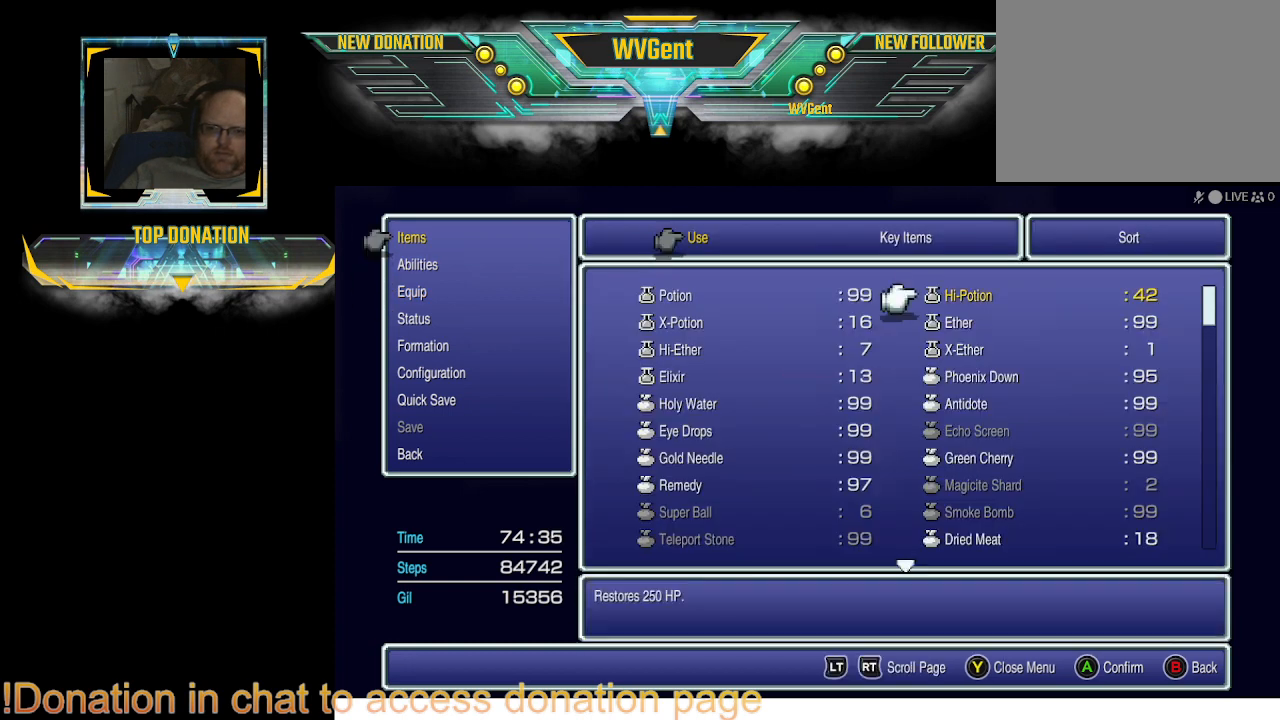
{"buttons": [], "left_stick": "center", "right_stick": "center", "events": [[100, "DPAD_UP", "up"]]}
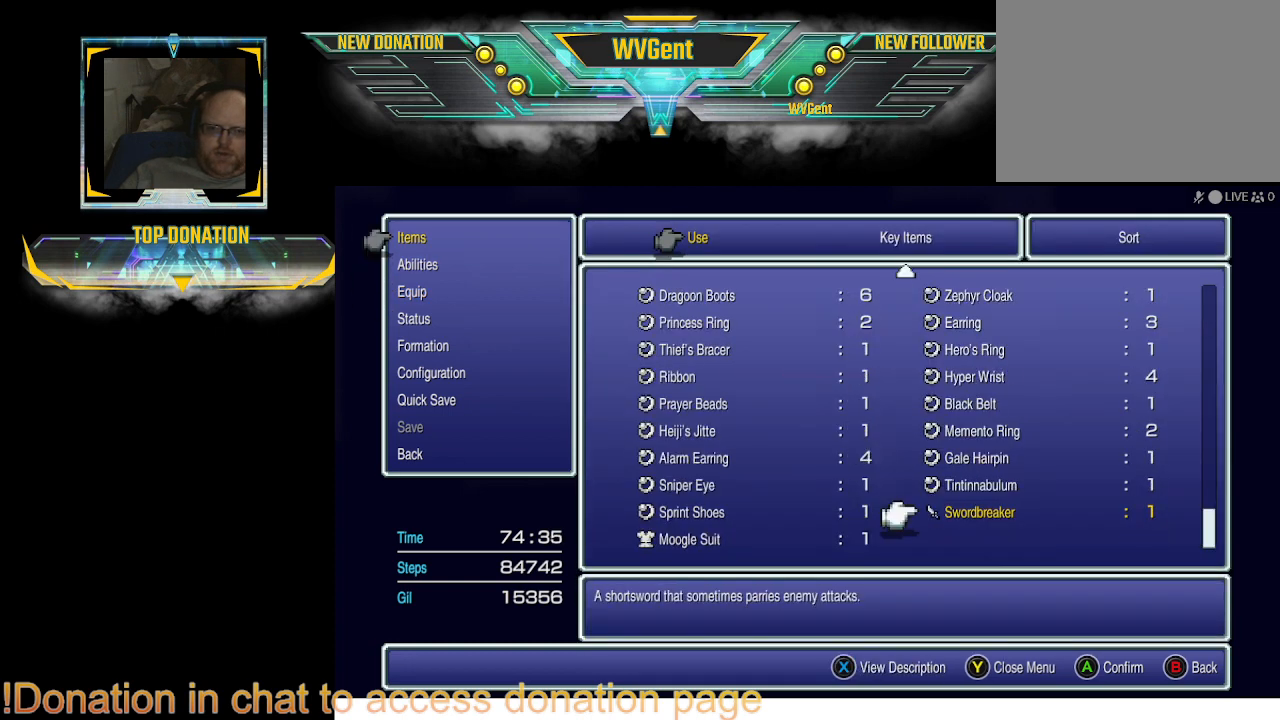
{"buttons": [], "left_stick": "center", "right_stick": "center", "events": [[300, "DPAD_LEFT", "down"], [333, "DPAD_LEFT", "up"]]}
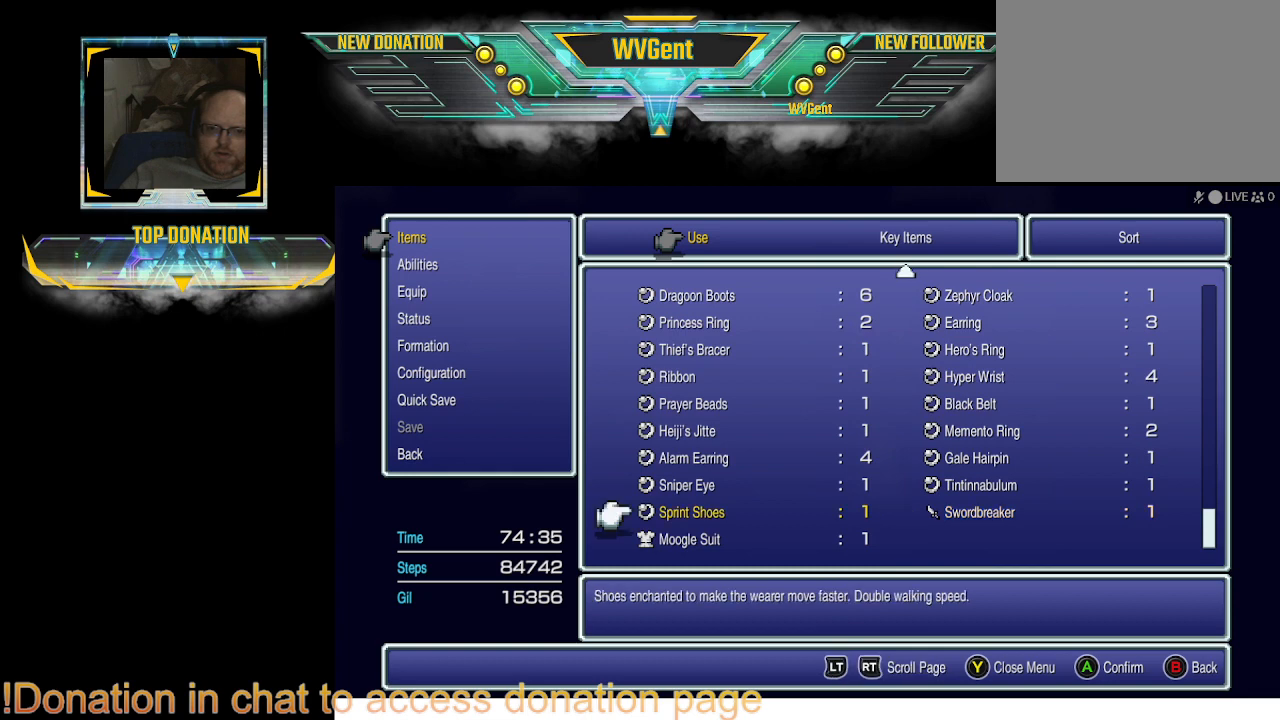
{"buttons": [], "left_stick": "center", "right_stick": "center", "events": [[67, "DPAD_DOWN", "down"], [167, "DPAD_DOWN", "up"]]}
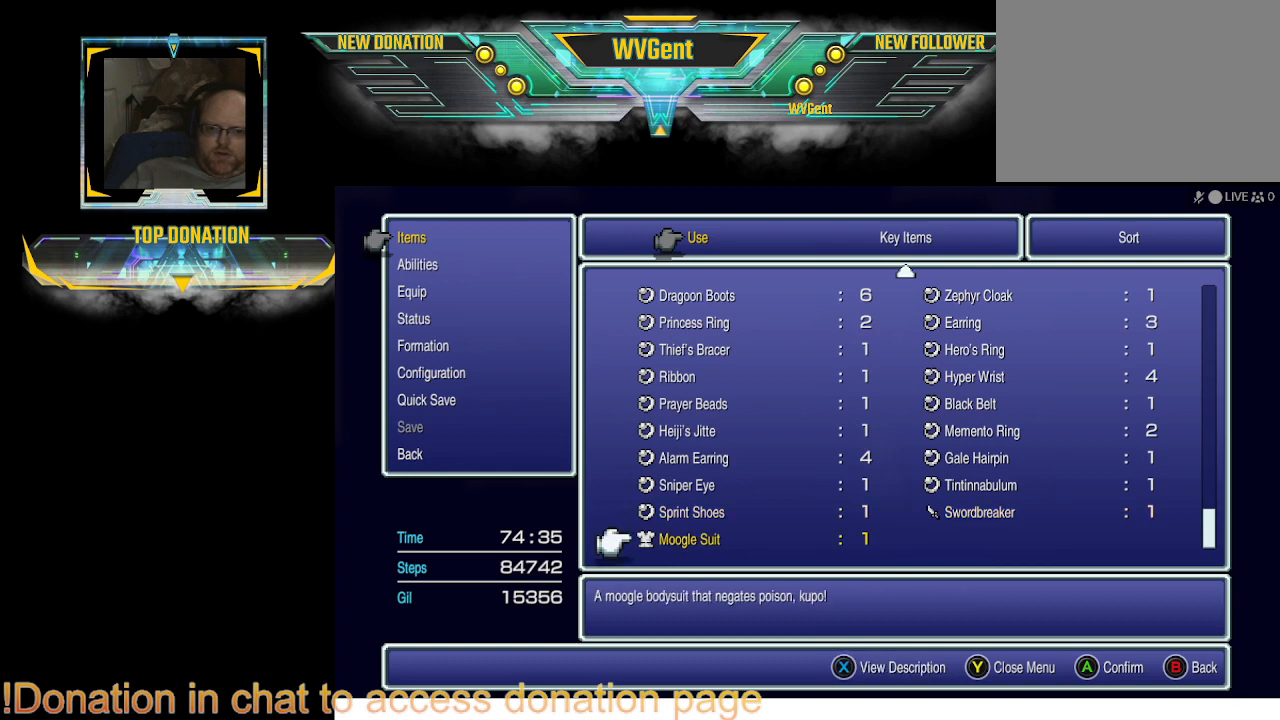
{"buttons": [], "left_stick": "center", "right_stick": "center", "events": []}
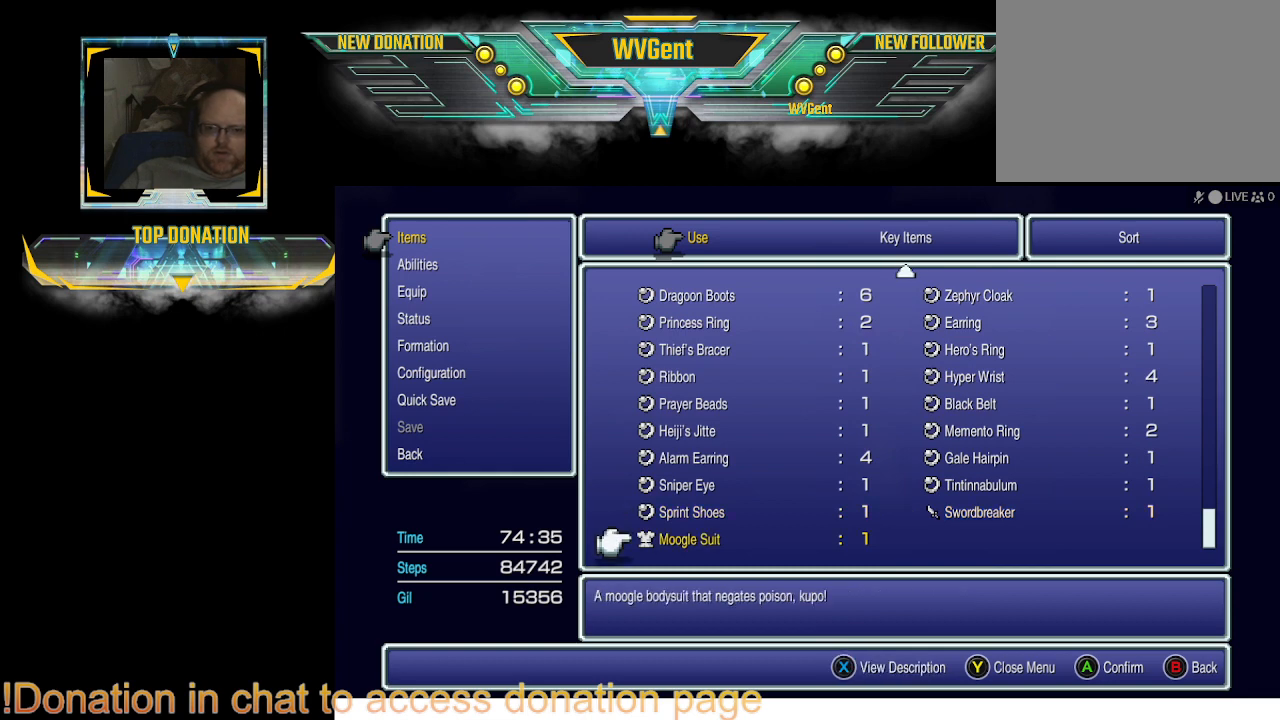
{"buttons": [], "left_stick": "center", "right_stick": "center", "events": []}
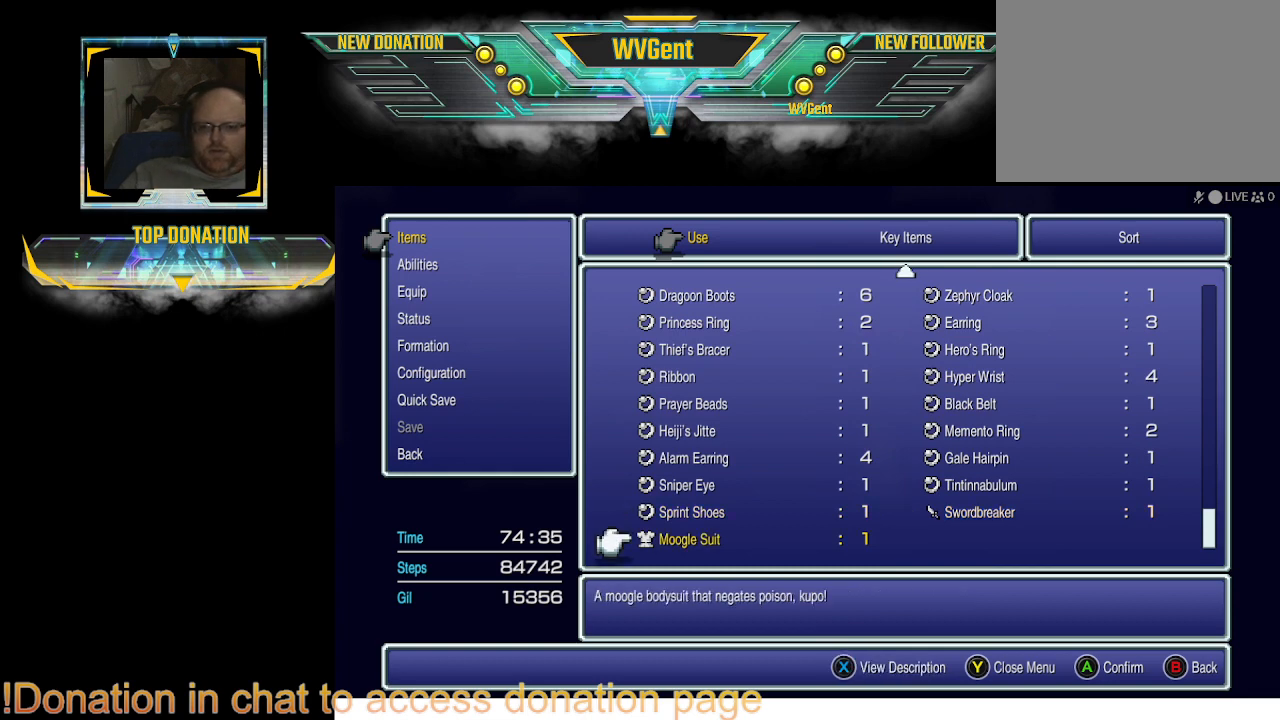
{"buttons": [], "left_stick": "center", "right_stick": "center", "events": []}
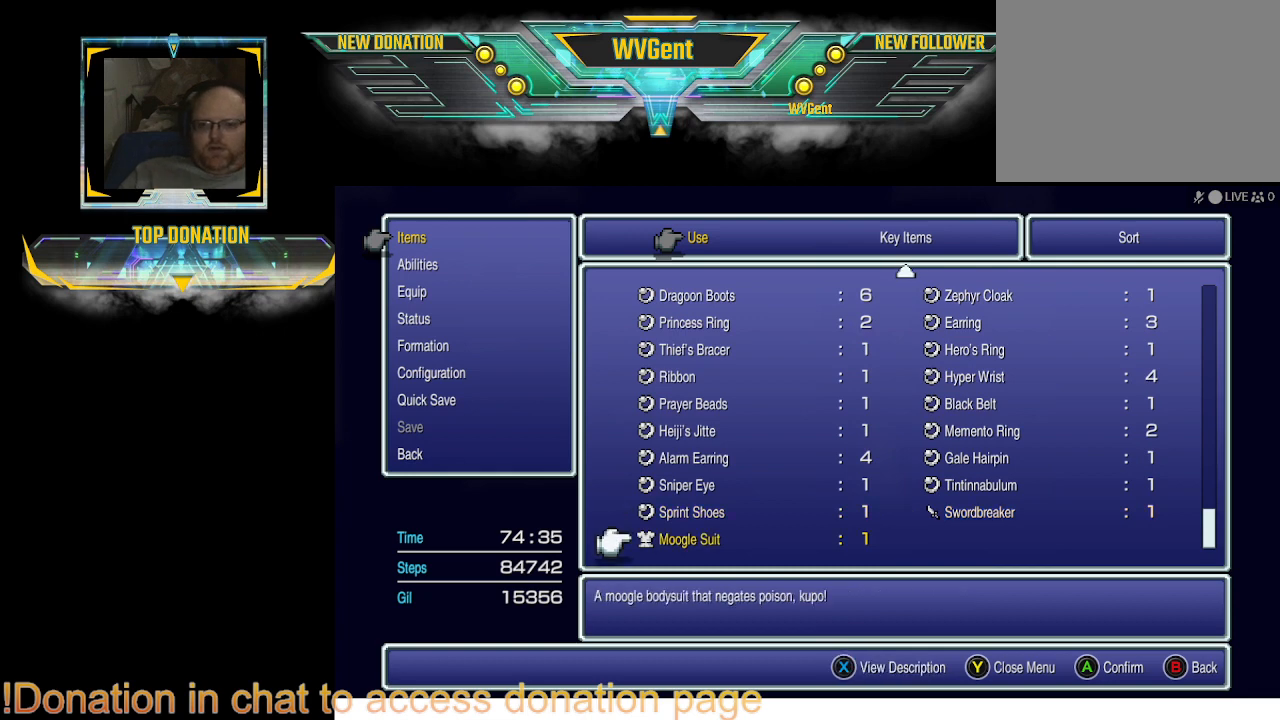
{"buttons": [], "left_stick": "center", "right_stick": "center", "events": []}
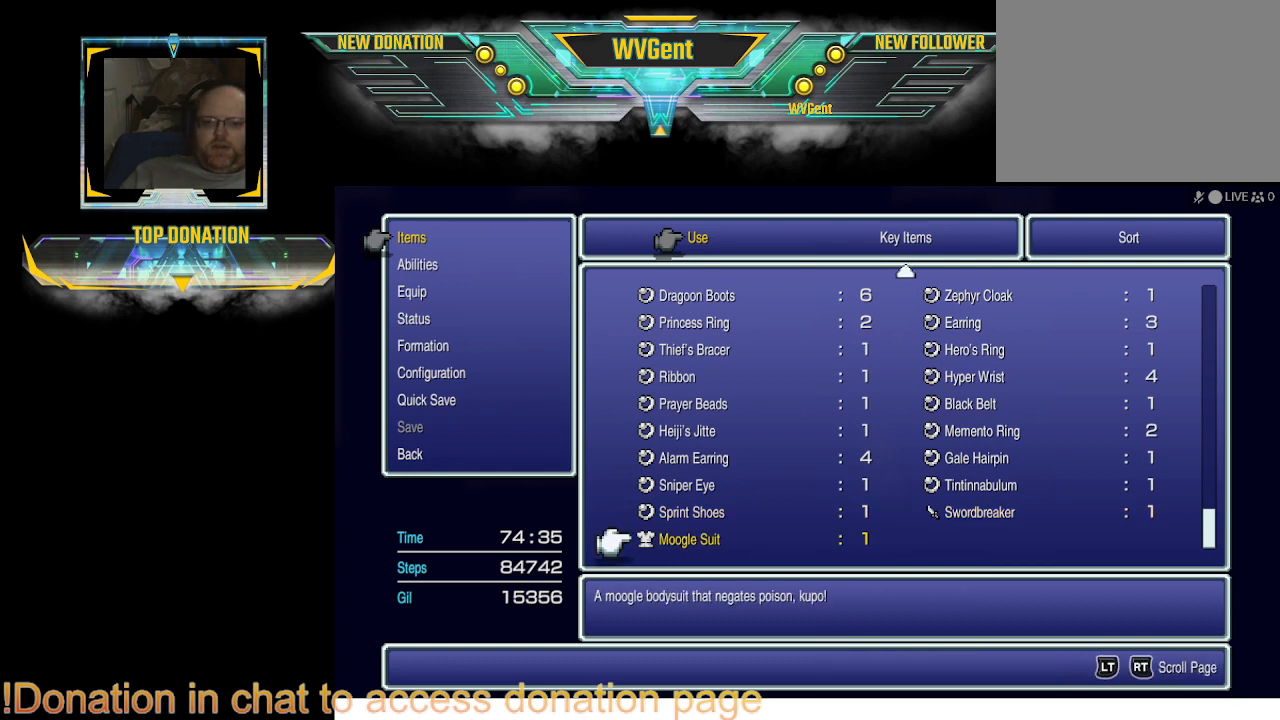
{"buttons": [], "left_stick": "center", "right_stick": "center", "events": []}
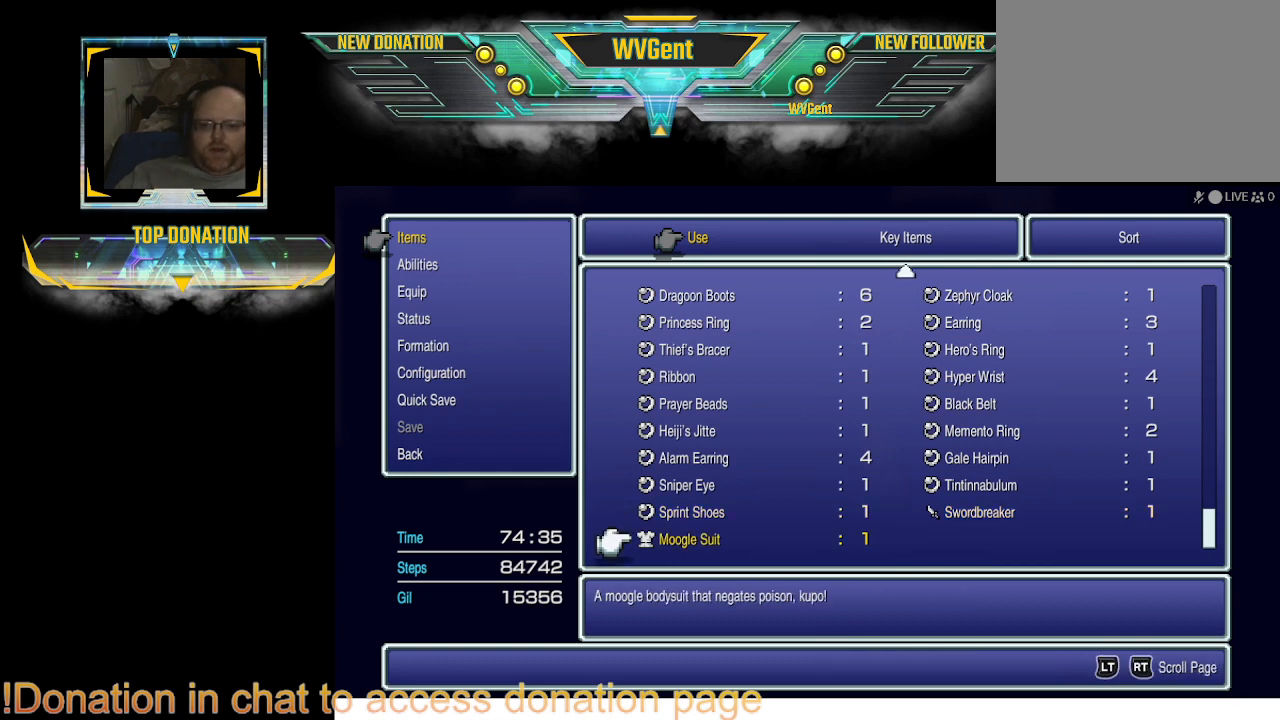
{"buttons": [], "left_stick": "center", "right_stick": "center", "events": []}
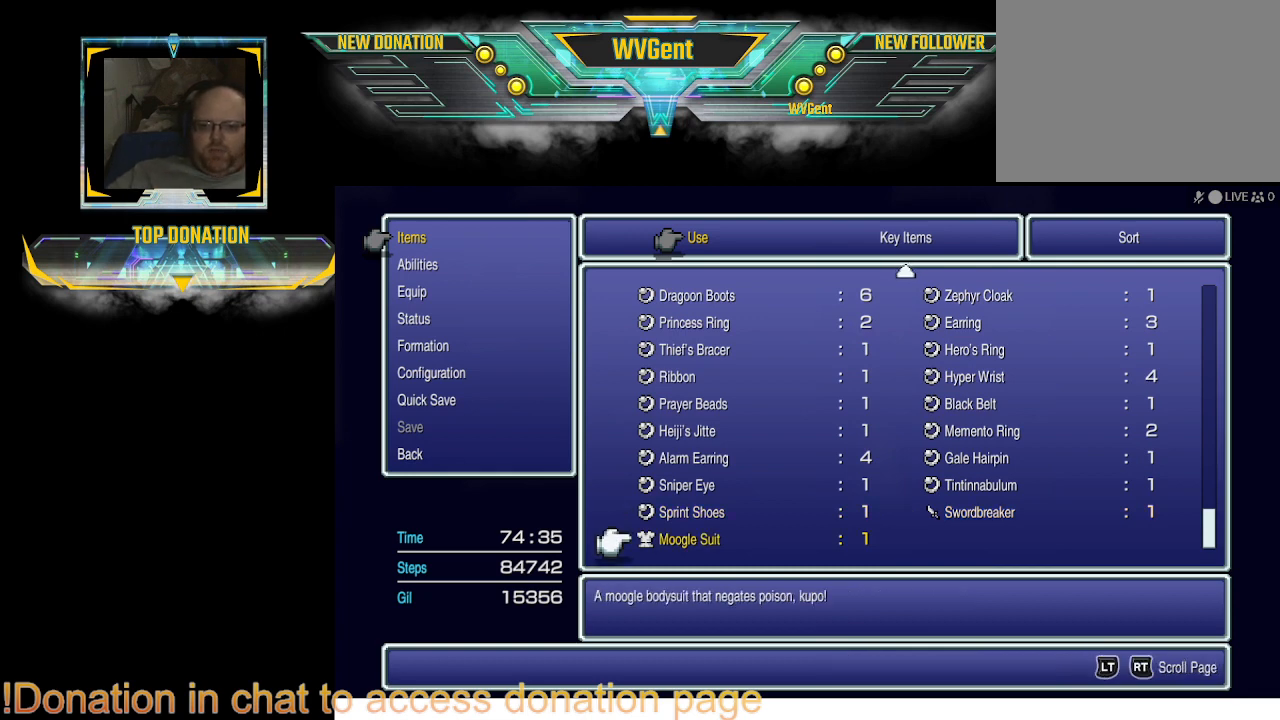
{"buttons": [], "left_stick": "center", "right_stick": "center", "events": []}
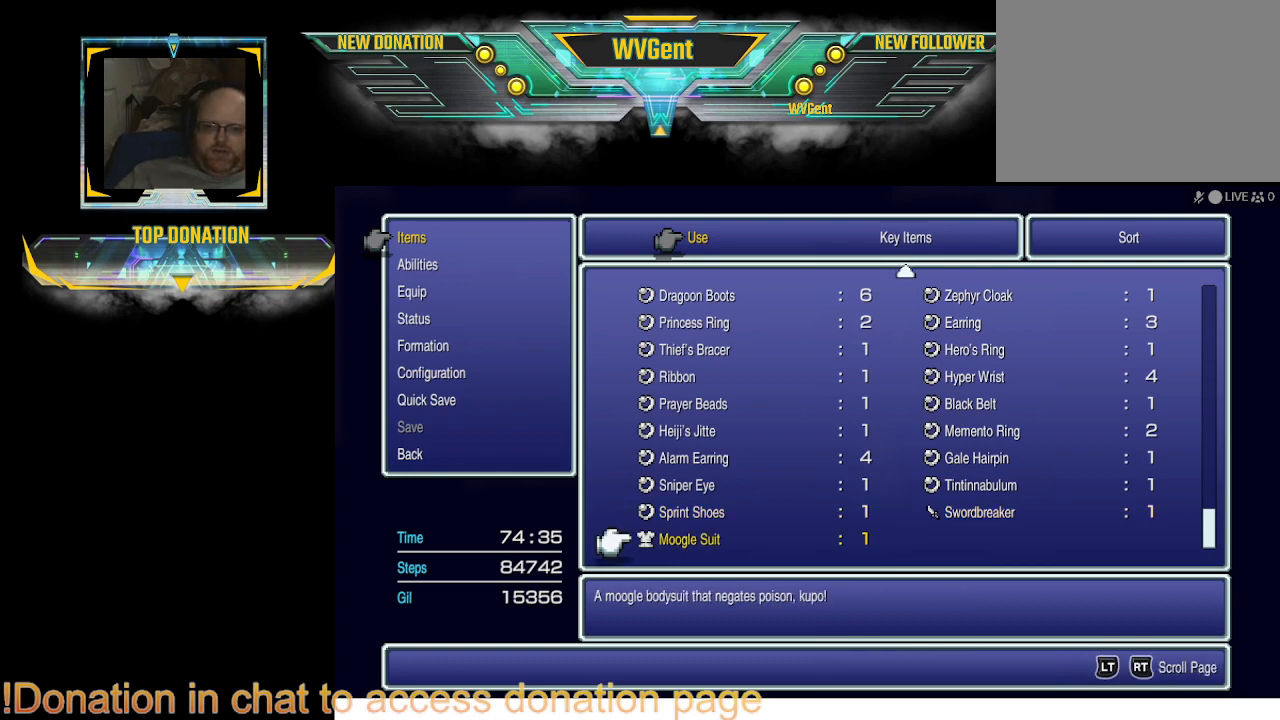
{"buttons": [], "left_stick": "center", "right_stick": "center", "events": [[167, "CIRCLE", "down"], [333, "CIRCLE", "up"]]}
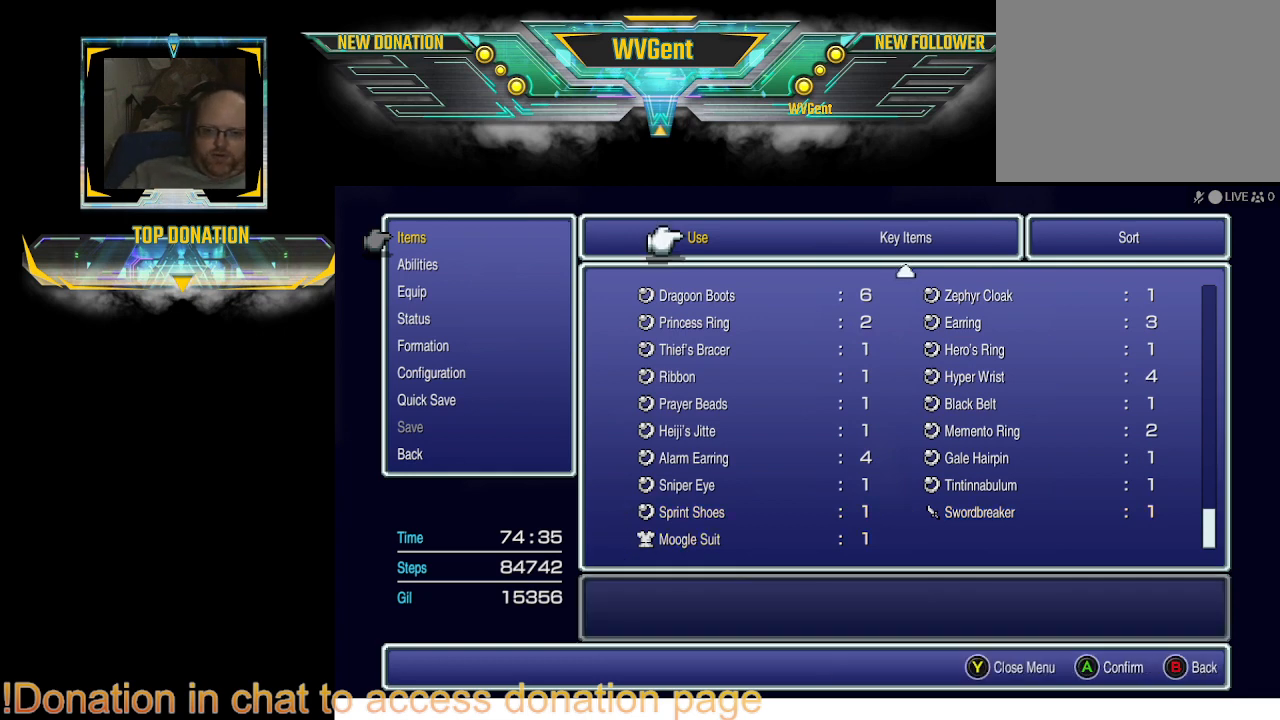
{"buttons": ["CIRCLE"], "left_stick": "center", "right_stick": "center", "events": [[100, "CIRCLE", "down"], [233, "CIRCLE", "up"], [500, "CIRCLE", "down"]]}
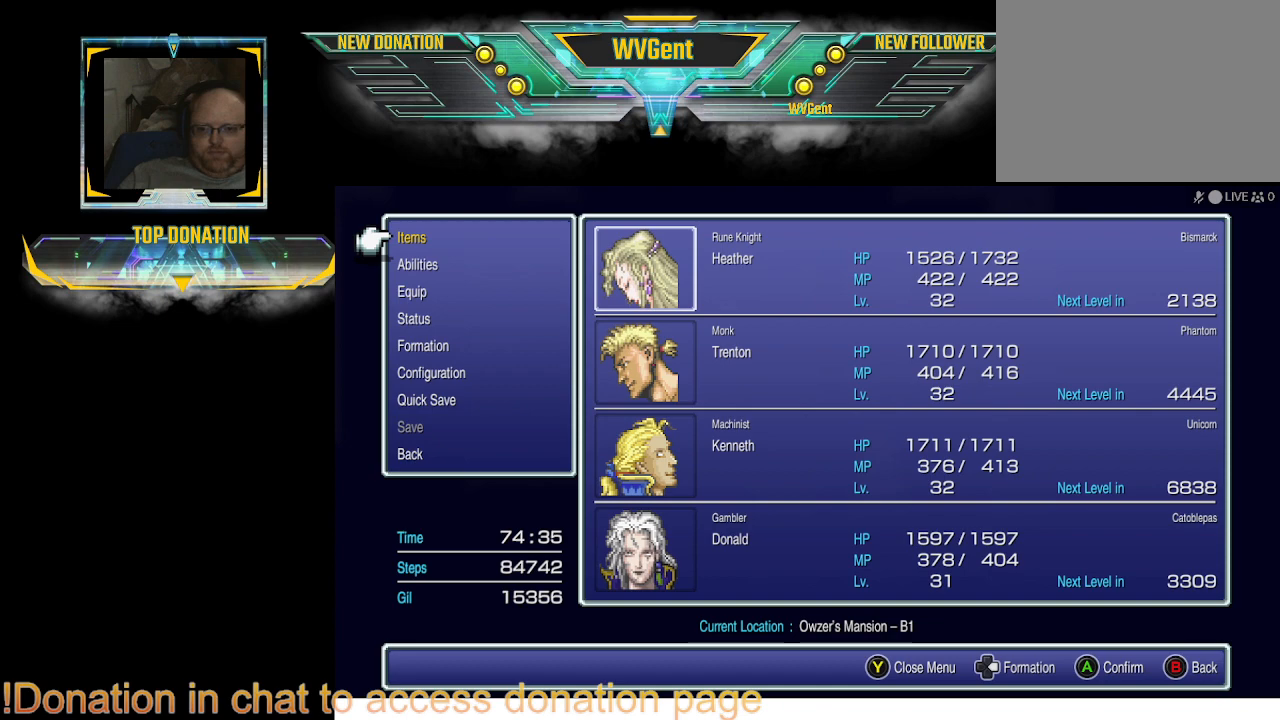
{"buttons": [], "left_stick": "center", "right_stick": "center", "events": [[133, "CIRCLE", "up"]]}
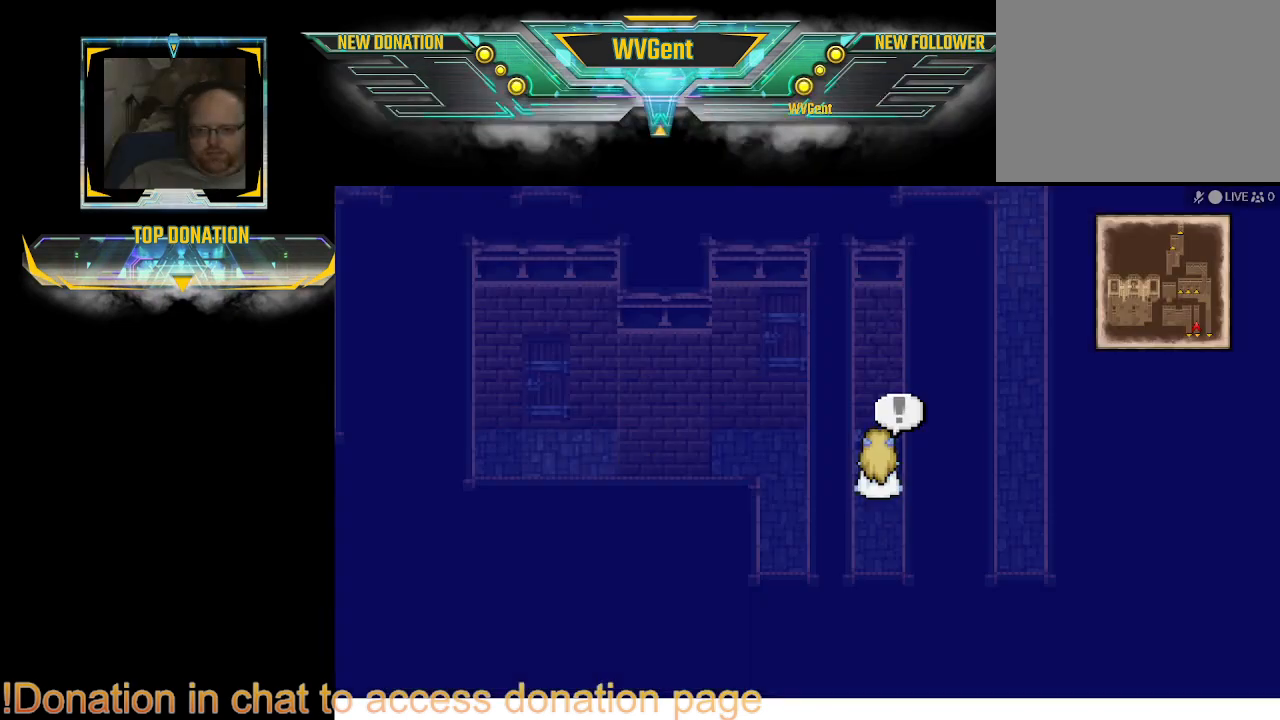
{"buttons": [], "left_stick": "down", "right_stick": "center", "events": [[467, "left_stick", "down"]]}
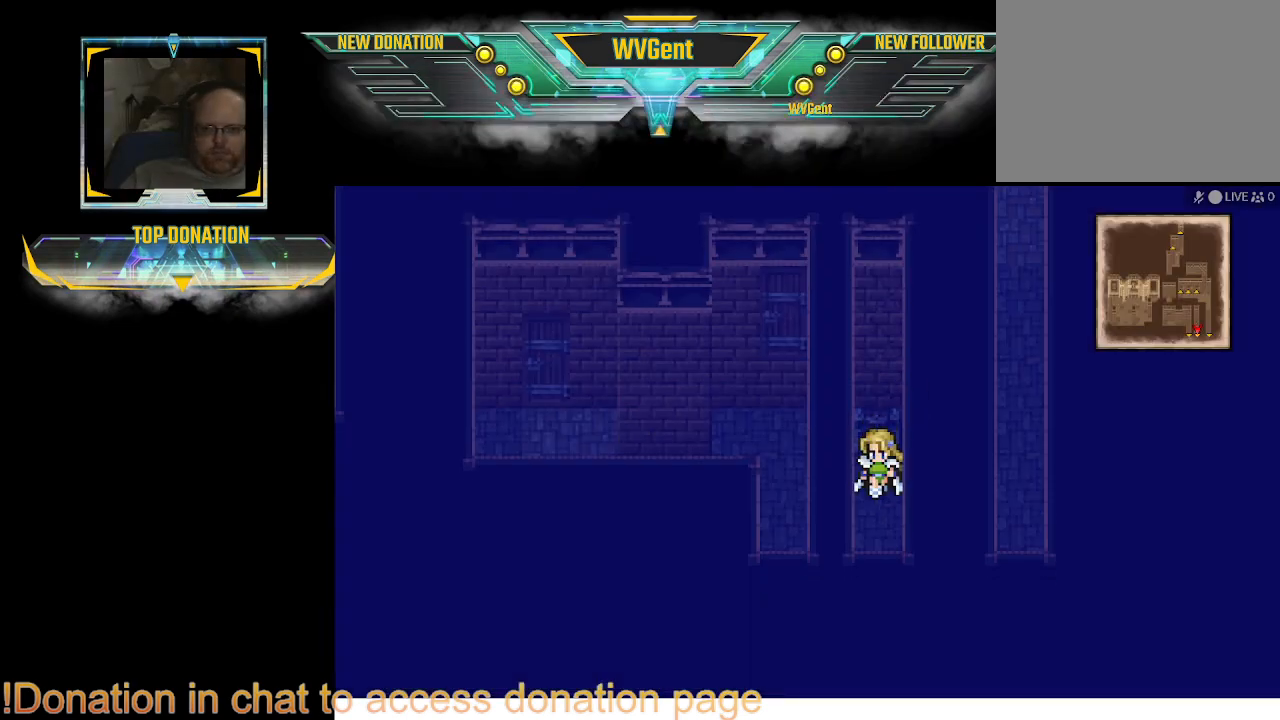
{"buttons": ["CIRCLE"], "left_stick": "down", "right_stick": "center", "events": [[67, "CIRCLE", "down"]]}
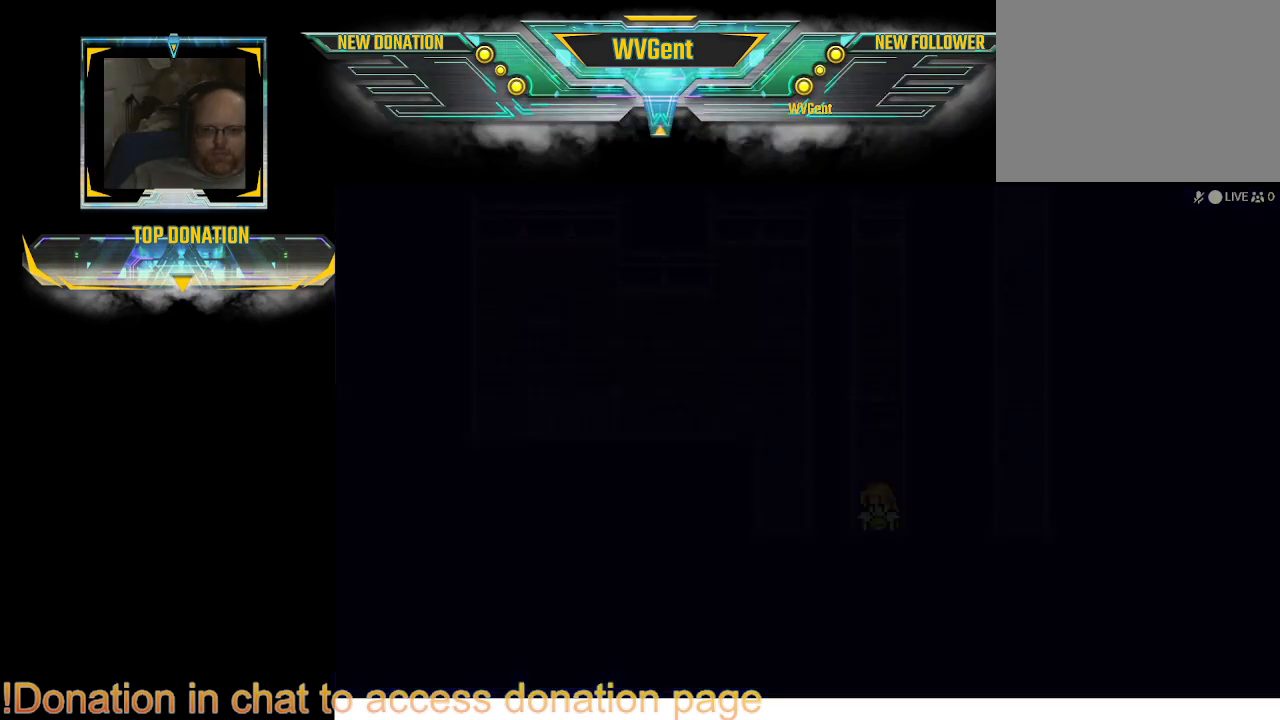
{"buttons": [], "left_stick": "center", "right_stick": "center", "events": [[133, "CIRCLE", "up"], [133, "left_stick", "center"]]}
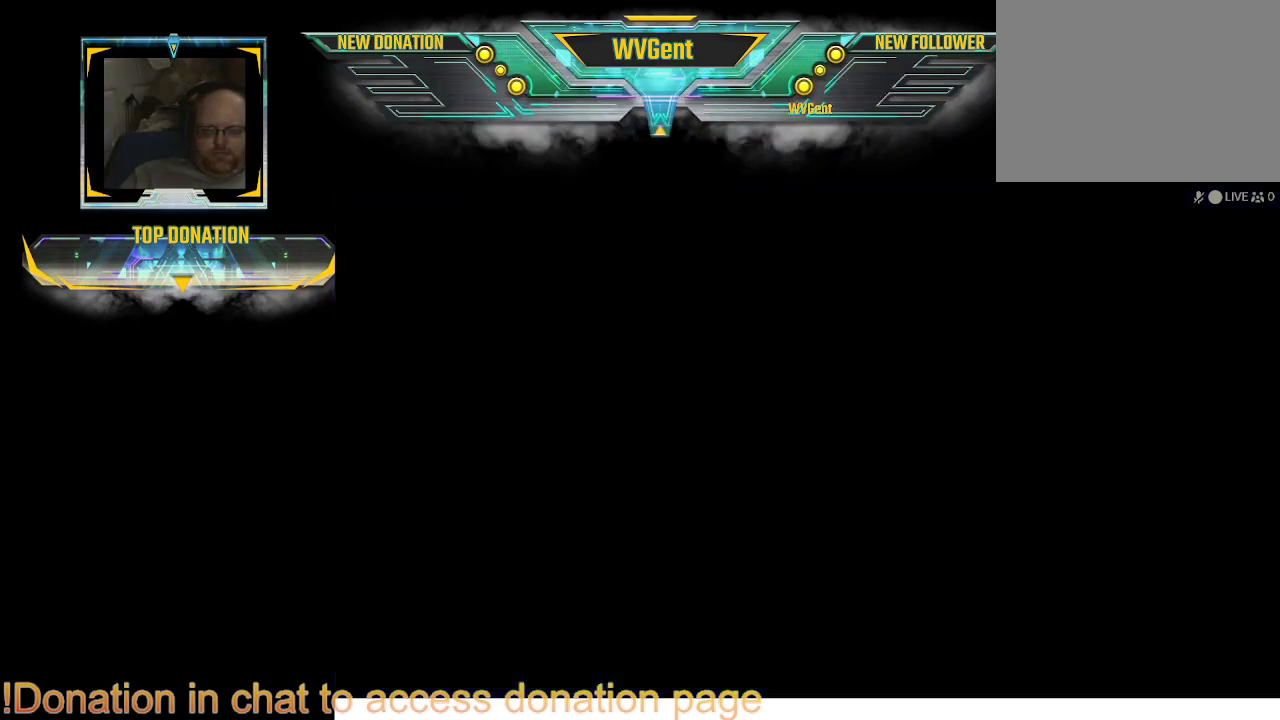
{"buttons": [], "left_stick": "center", "right_stick": "center", "events": []}
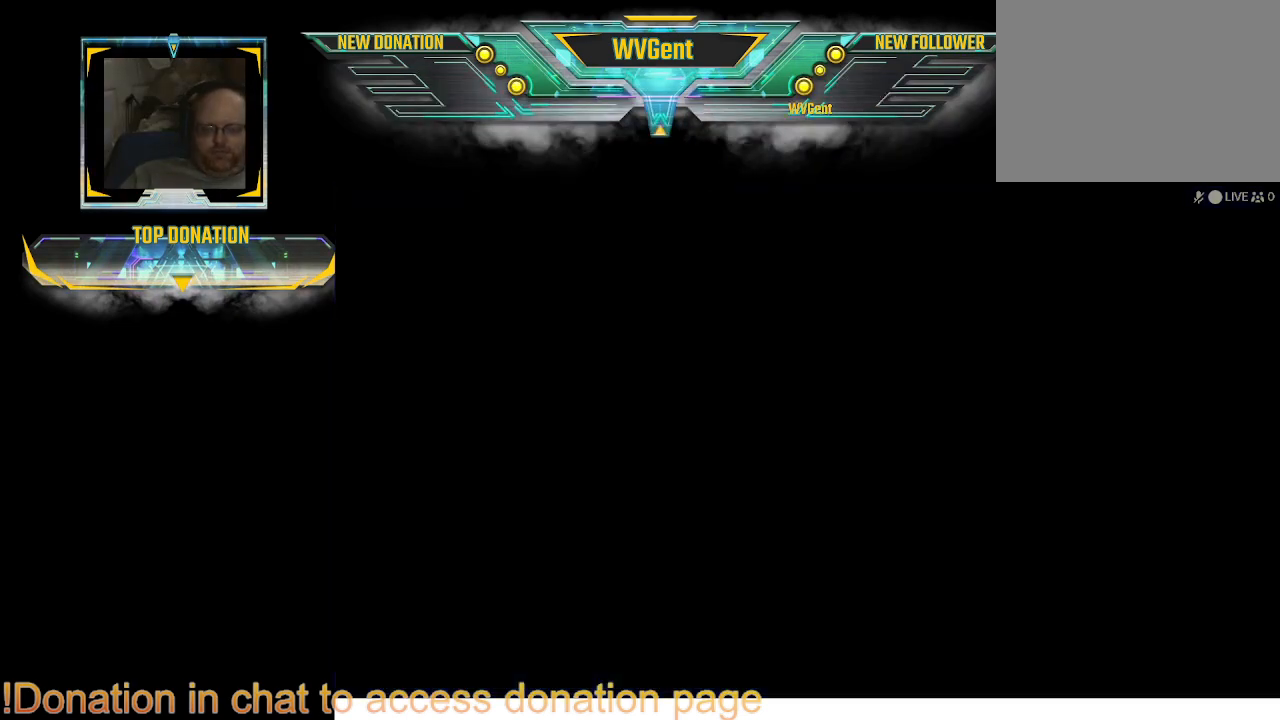
{"buttons": [], "left_stick": "center", "right_stick": "center", "events": []}